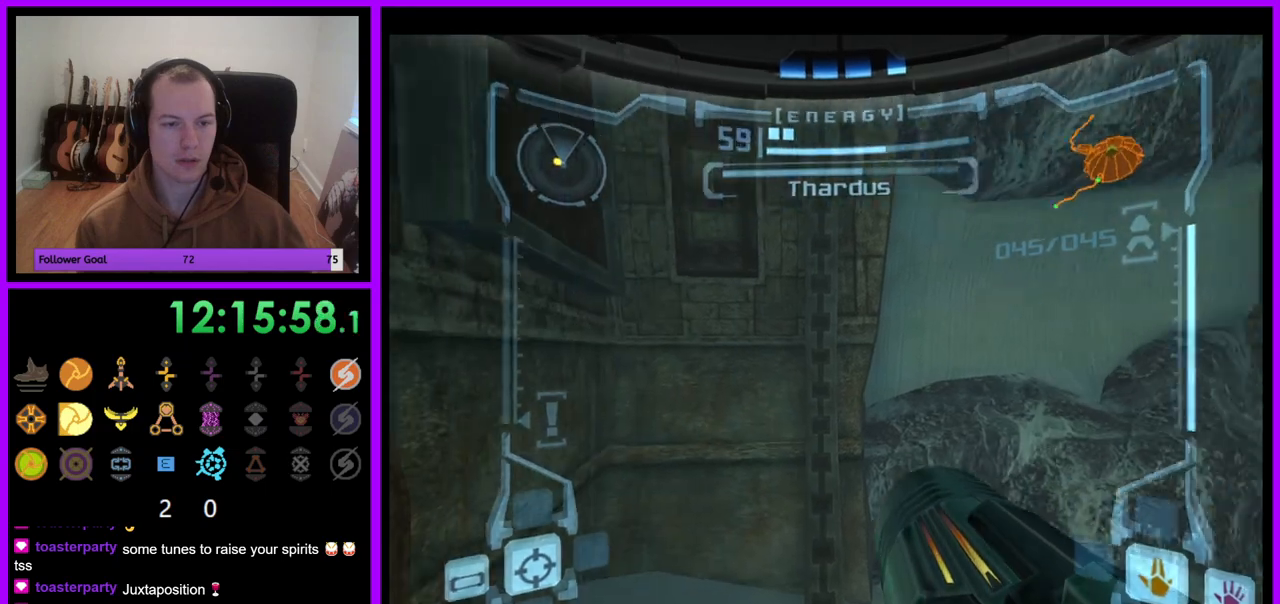
Gameplay with a controller (Nintendo layout); each line is a JSON object with the inputs held at the frame after it (dt_ms = milliseconds from this image to that frame). "events" lists button and stick changes between this image and that frame as [ms after this image, input, new state], when the widget could be followed in between. Not read: L3 R3.
{"dt_ms": 500, "buttons": ["L1"], "left_stick": "down-left", "right_stick": "center", "events": [[150, "L1", "down"], [217, "left_stick", "left"], [367, "left_stick", "down-left"]]}
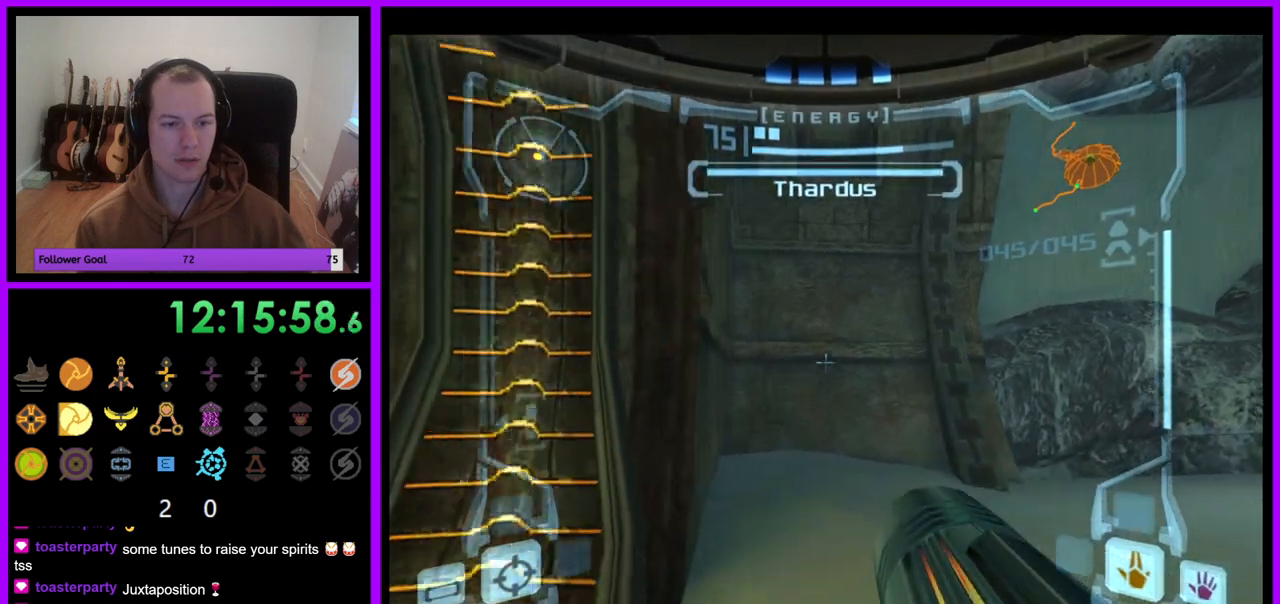
{"dt_ms": 500, "buttons": [], "left_stick": "center", "right_stick": "center", "events": [[17, "left_stick", "left"], [117, "L1", "up"], [117, "left_stick", "up-left"], [317, "X", "down"], [417, "X", "up"], [467, "left_stick", "center"]]}
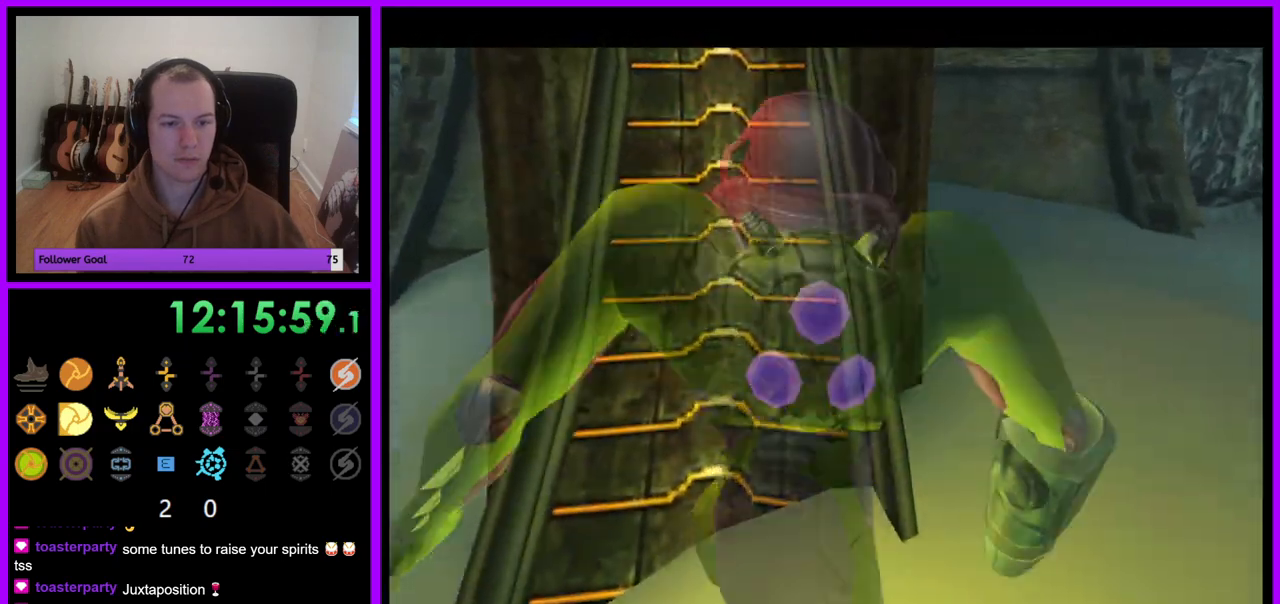
{"dt_ms": 1000, "buttons": ["R1"], "left_stick": "up", "right_stick": "center"}
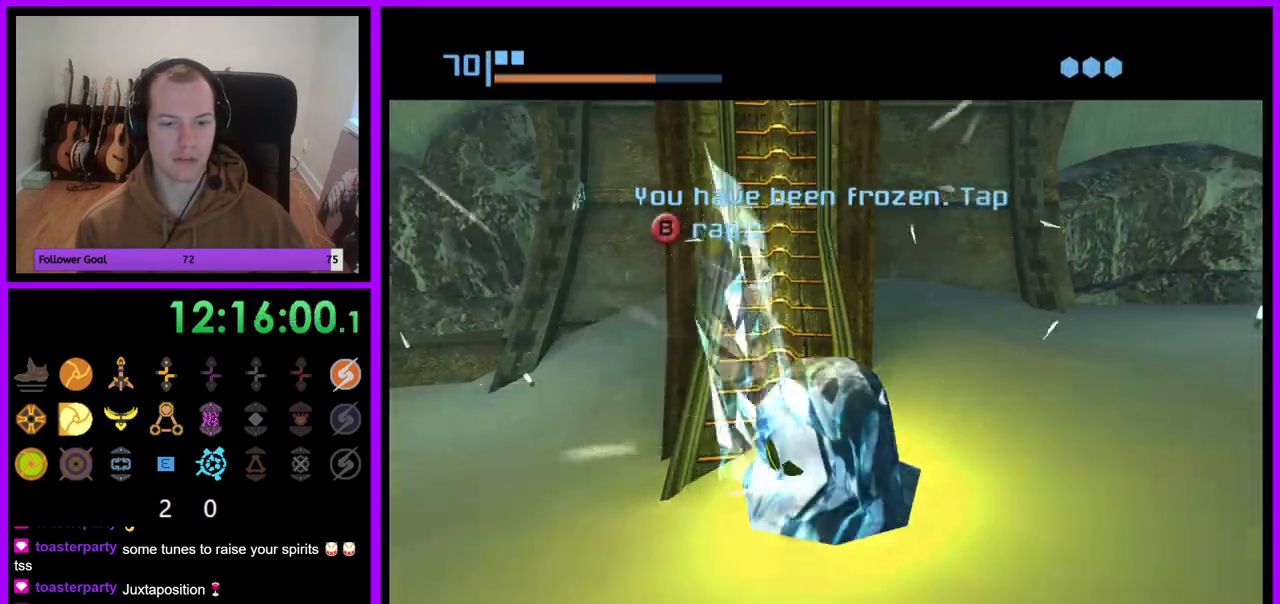
{"dt_ms": 500, "buttons": [], "left_stick": "center", "right_stick": "center", "events": [[33, "R1", "up"], [133, "left_stick", "up-left"], [217, "A", "down"], [267, "A", "up"], [267, "left_stick", "center"], [350, "A", "down"], [417, "A", "up"]]}
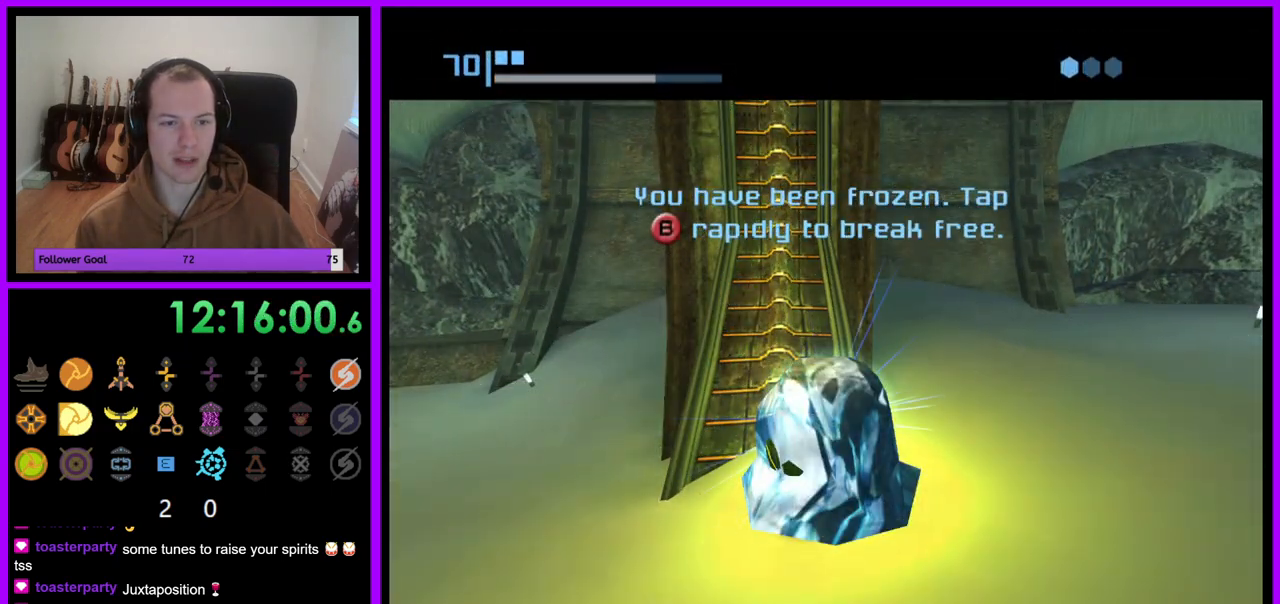
{"dt_ms": 500, "buttons": ["B"], "left_stick": "up-left", "right_stick": "center", "events": [[17, "B", "down"], [67, "B", "up"], [200, "B", "down"], [200, "left_stick", "up"], [233, "B", "up"], [300, "B", "down"], [383, "B", "up"], [483, "B", "down"], [483, "left_stick", "up-left"]]}
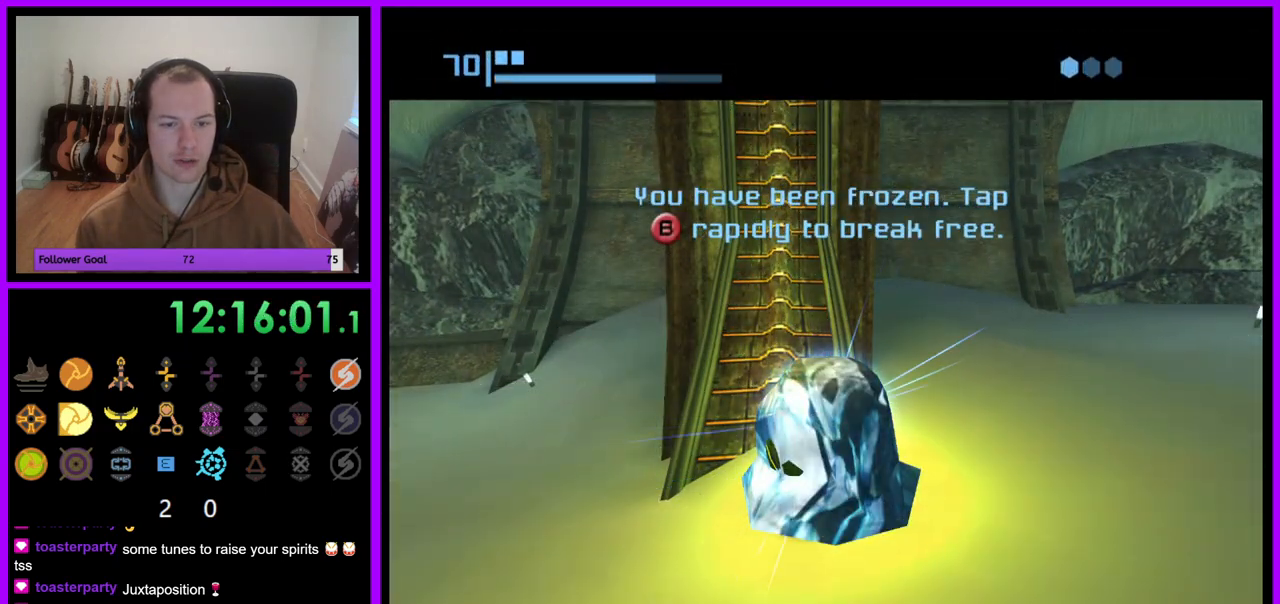
{"dt_ms": 500, "buttons": [], "left_stick": "up-left", "right_stick": "center", "events": [[33, "B", "up"], [100, "A", "down"], [167, "A", "up"], [250, "A", "down"], [333, "A", "up"], [400, "A", "down"], [500, "A", "up"]]}
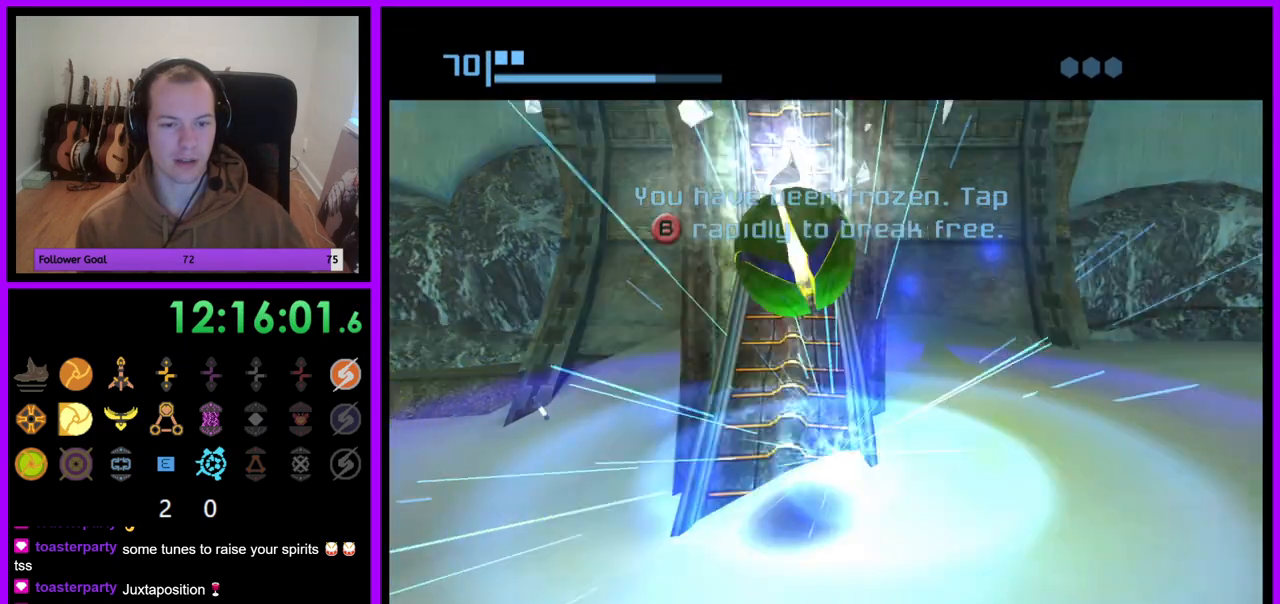
{"dt_ms": 500, "buttons": ["R1"], "left_stick": "up", "right_stick": "center", "events": [[17, "left_stick", "up"], [150, "R1", "down"]]}
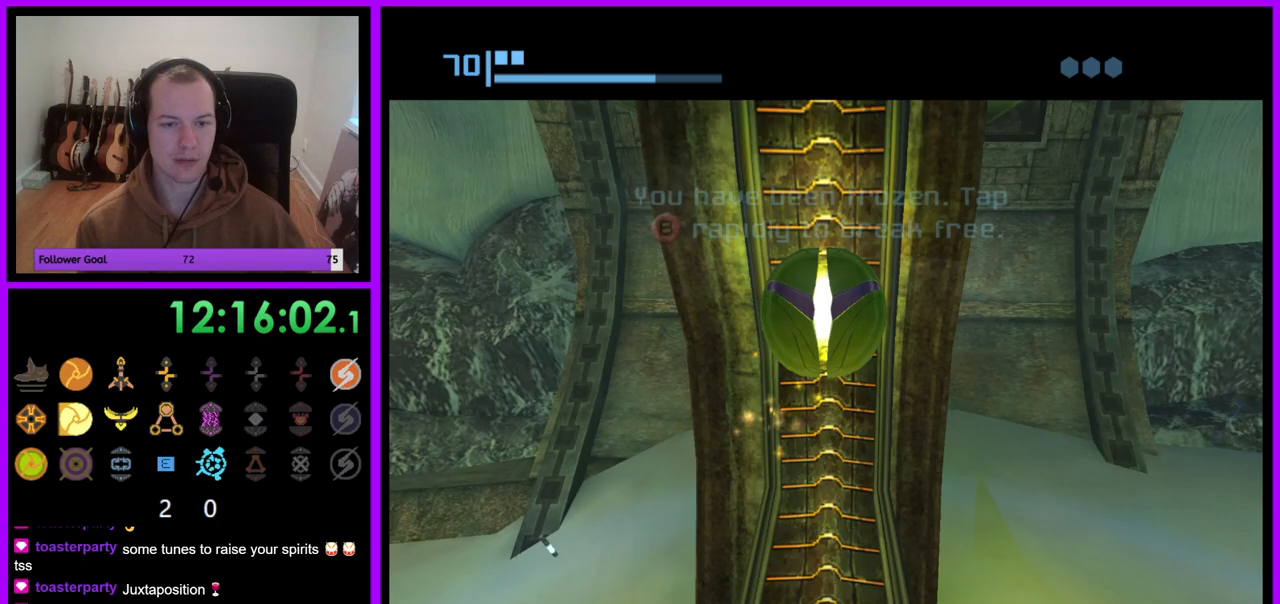
{"dt_ms": 500, "buttons": ["R1"], "left_stick": "up", "right_stick": "center", "events": []}
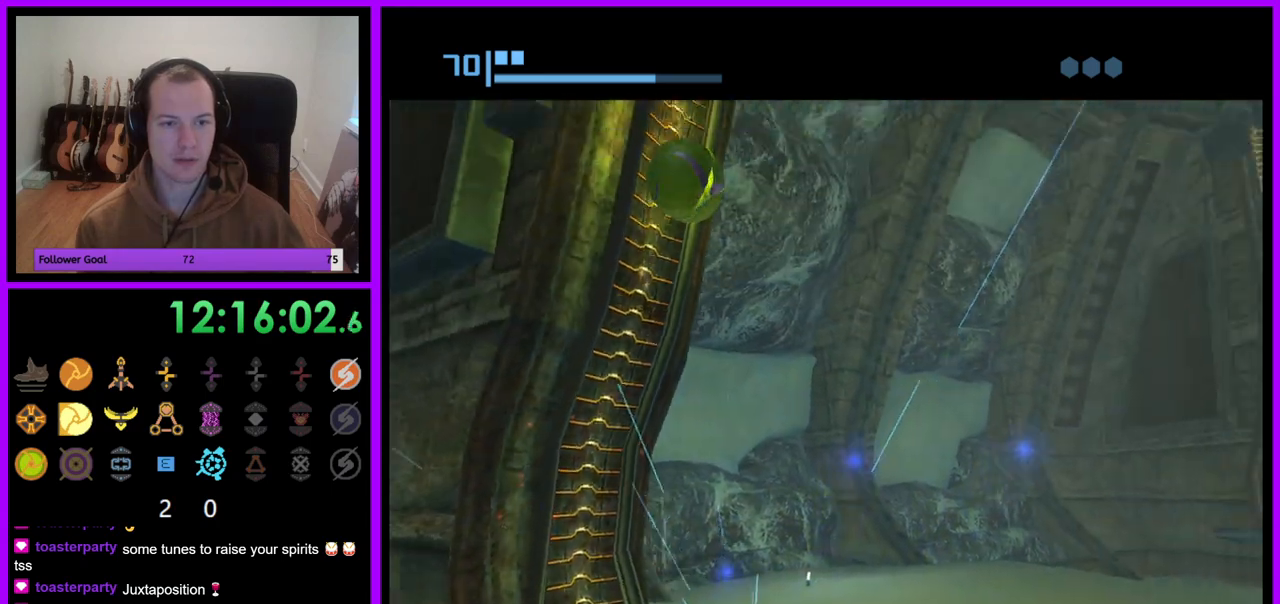
{"dt_ms": 500, "buttons": ["R1"], "left_stick": "up", "right_stick": "center", "events": []}
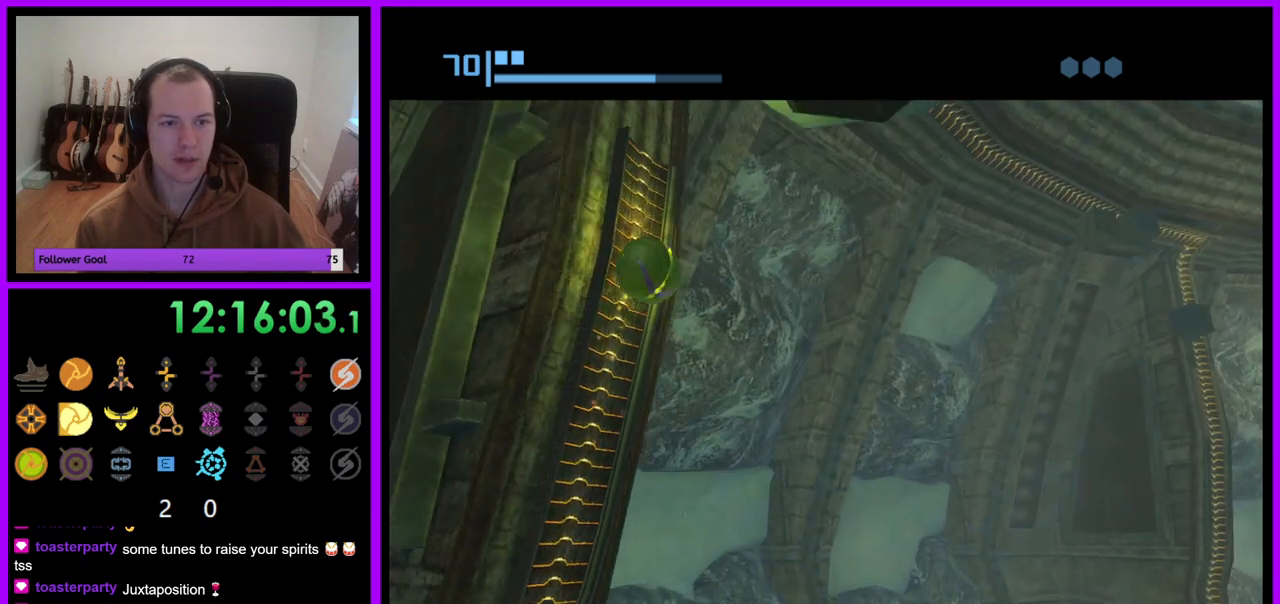
{"dt_ms": 500, "buttons": ["R1"], "left_stick": "up", "right_stick": "center", "events": []}
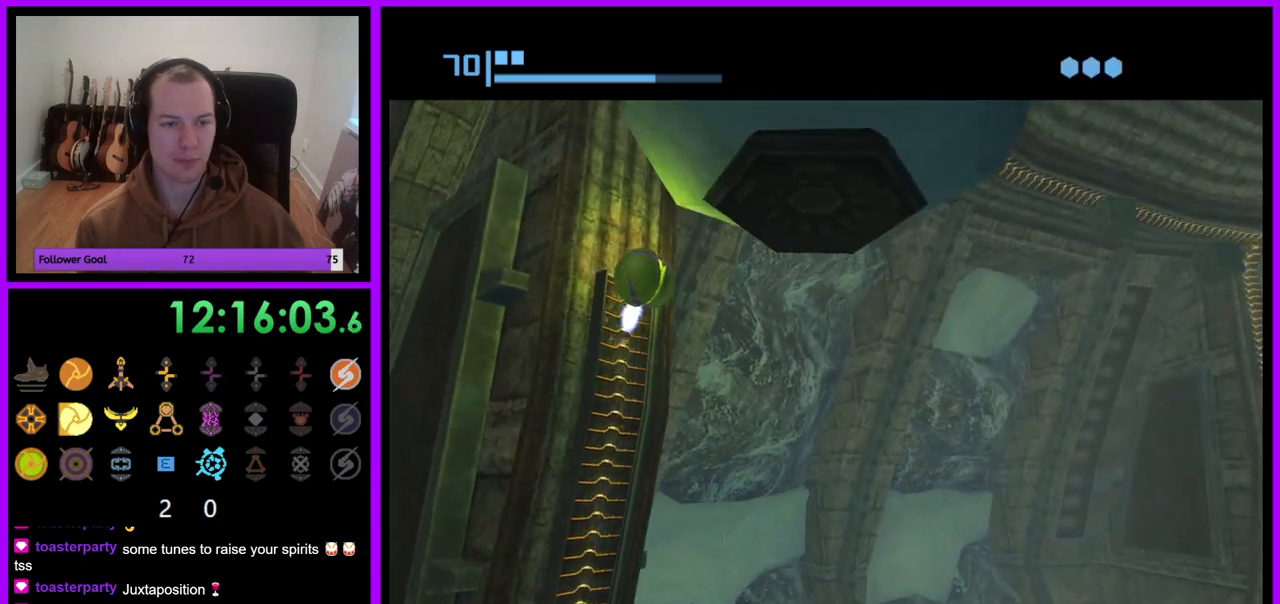
{"dt_ms": 500, "buttons": ["R1"], "left_stick": "up", "right_stick": "center", "events": []}
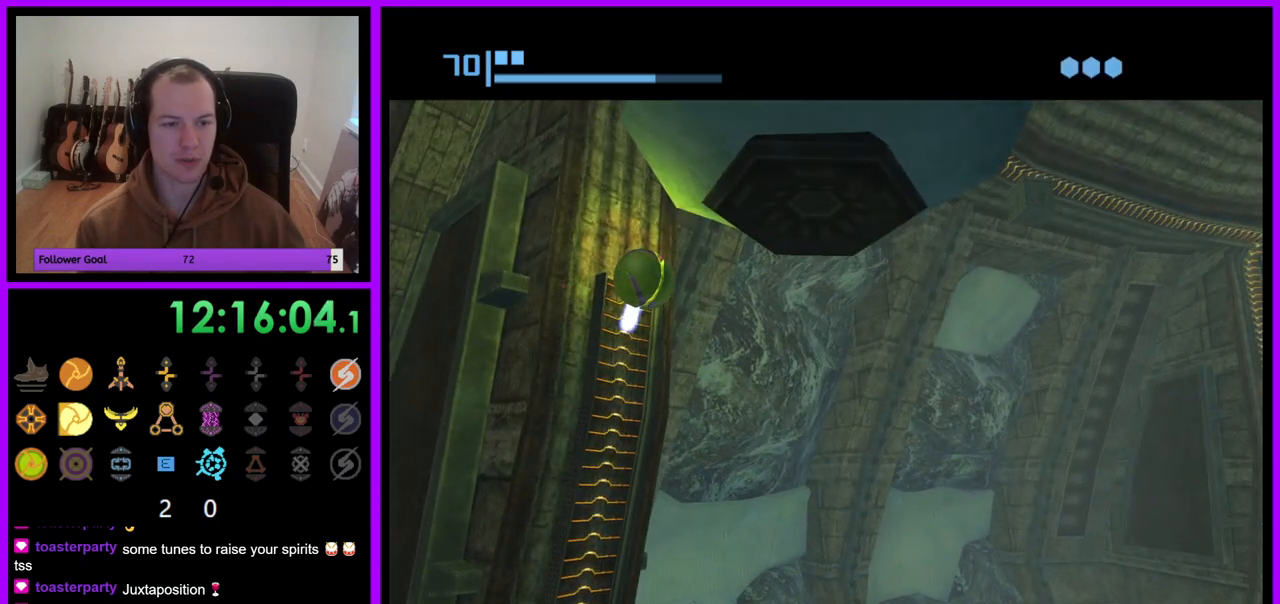
{"dt_ms": 500, "buttons": ["R1"], "left_stick": "up", "right_stick": "center", "events": [[50, "X", "down"], [167, "X", "up"]]}
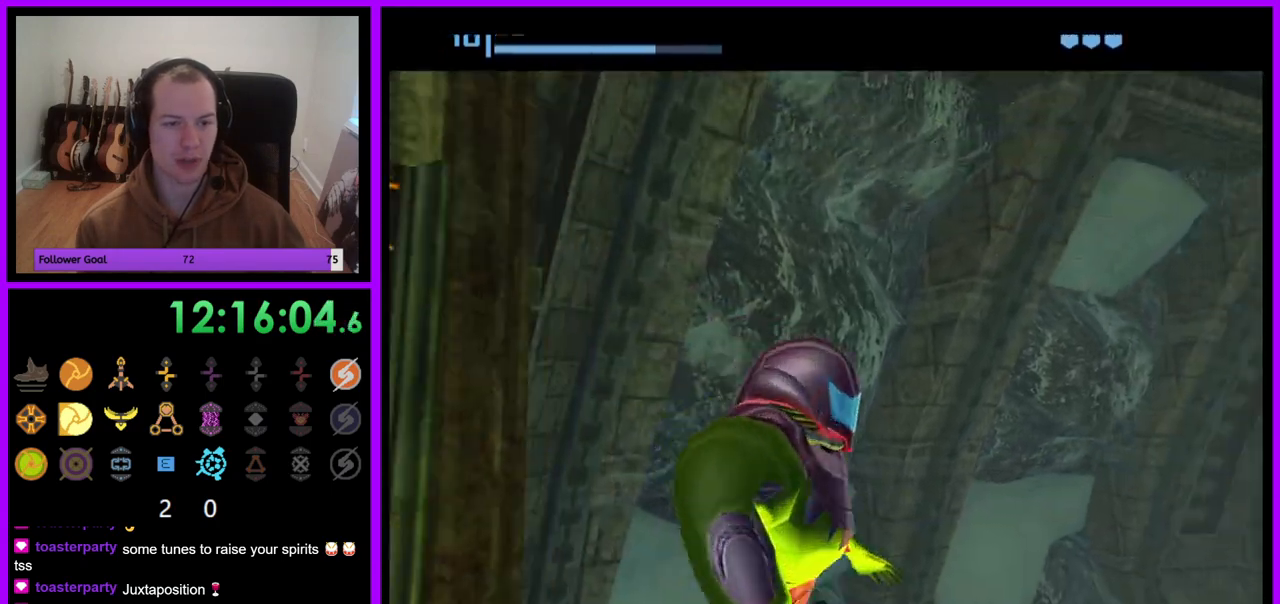
{"dt_ms": 500, "buttons": [], "left_stick": "down-left", "right_stick": "center", "events": [[83, "left_stick", "center"], [183, "R1", "up"], [300, "left_stick", "down-left"]]}
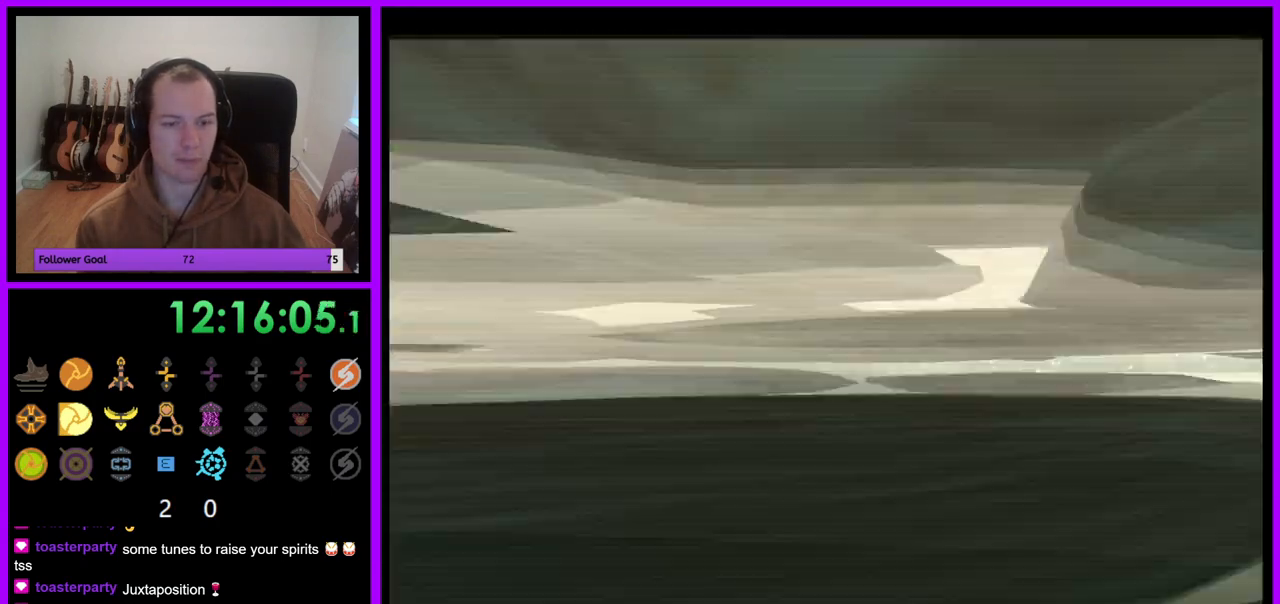
{"dt_ms": 500, "buttons": [], "left_stick": "left", "right_stick": "center", "events": [[117, "left_stick", "left"], [317, "B", "down"], [450, "B", "up"]]}
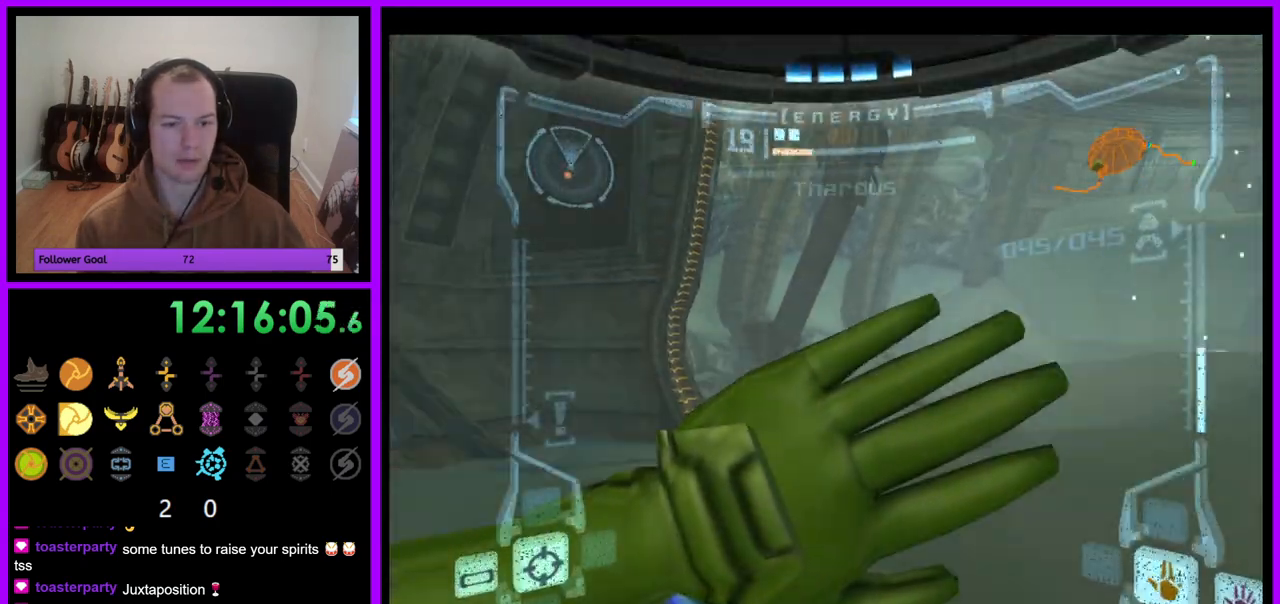
{"dt_ms": 500, "buttons": [], "left_stick": "left", "right_stick": "center", "events": [[67, "left_stick", "down-left"], [317, "left_stick", "left"]]}
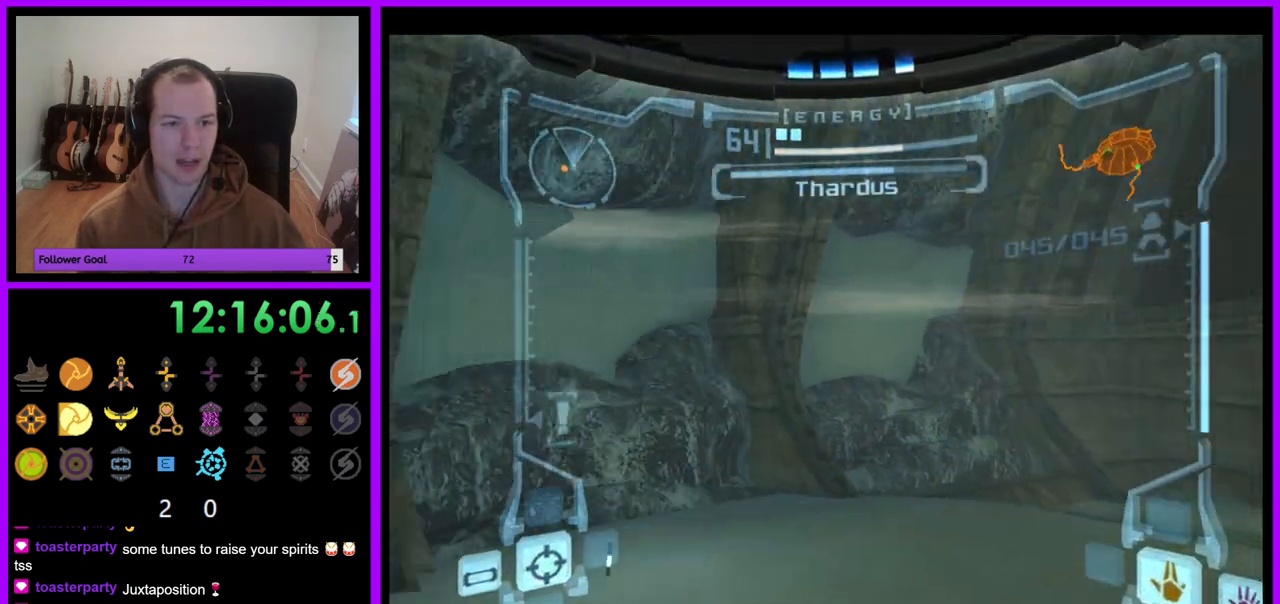
{"dt_ms": 1000, "buttons": ["R1"], "left_stick": "up", "right_stick": "center"}
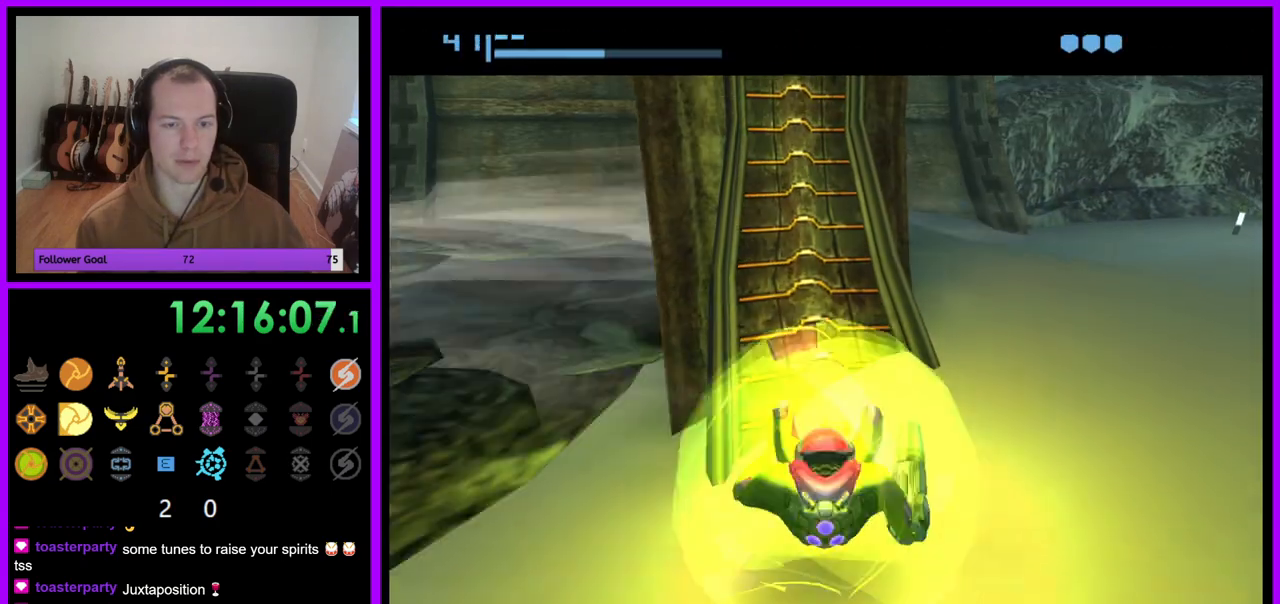
{"dt_ms": 500, "buttons": ["R1"], "left_stick": "up", "right_stick": "center", "events": []}
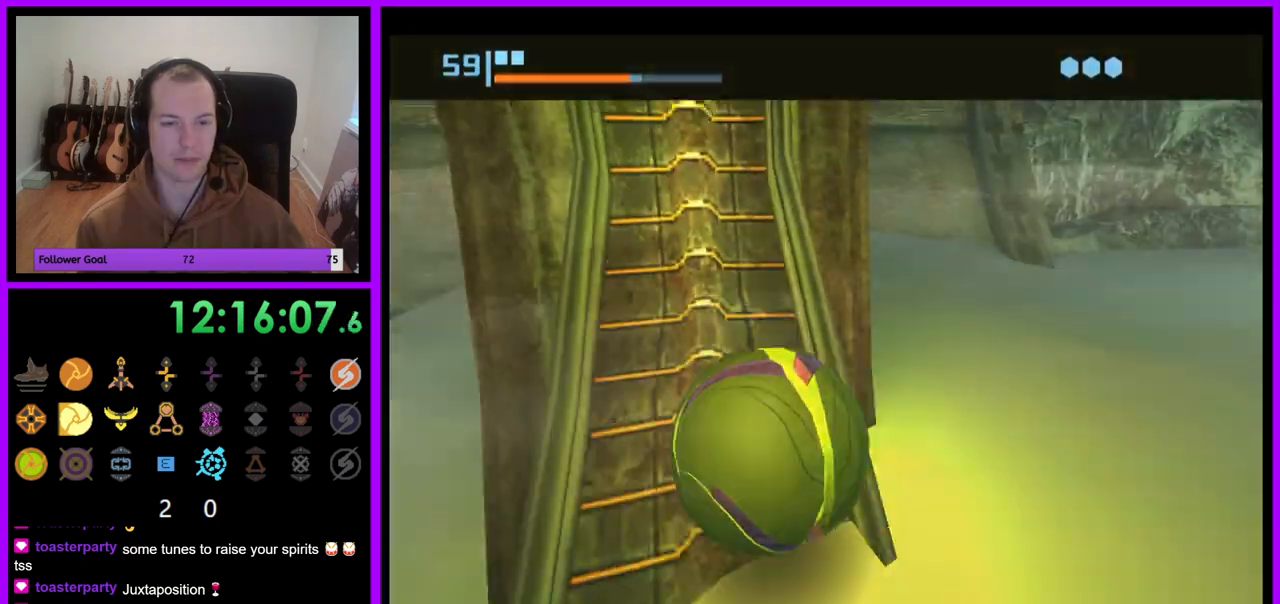
{"dt_ms": 500, "buttons": ["R1"], "left_stick": "up", "right_stick": "center", "events": [[183, "left_stick", "up-left"], [283, "left_stick", "up"]]}
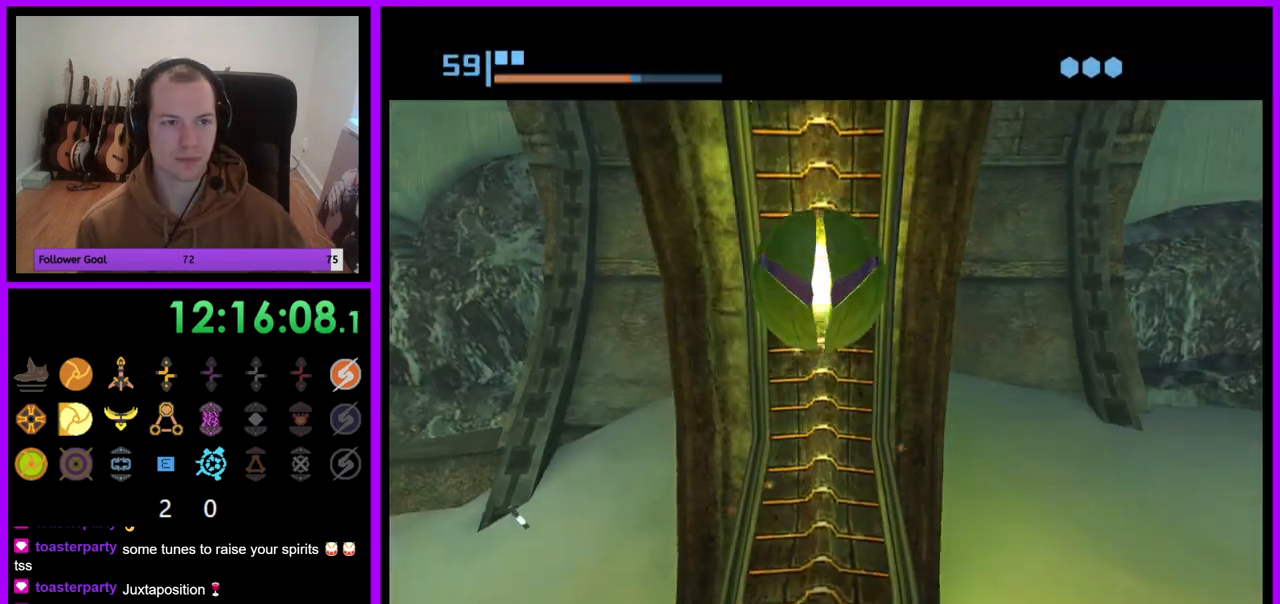
{"dt_ms": 500, "buttons": ["R1"], "left_stick": "up", "right_stick": "center", "events": []}
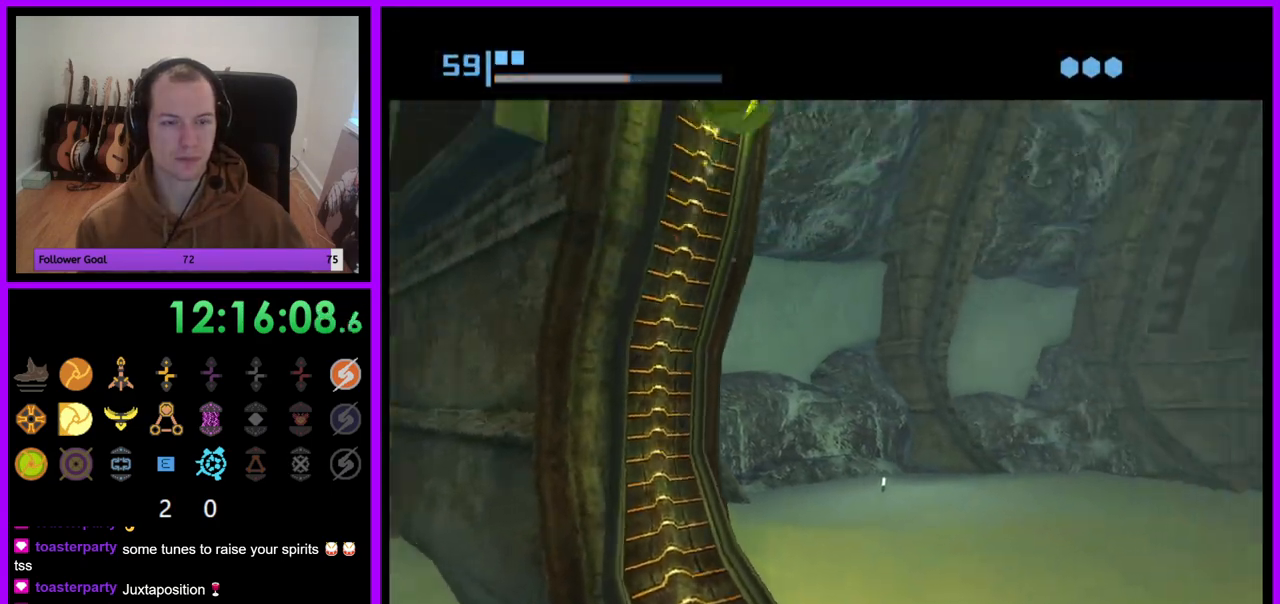
{"dt_ms": 500, "buttons": ["R1"], "left_stick": "up-left", "right_stick": "center", "events": [[183, "left_stick", "up-left"]]}
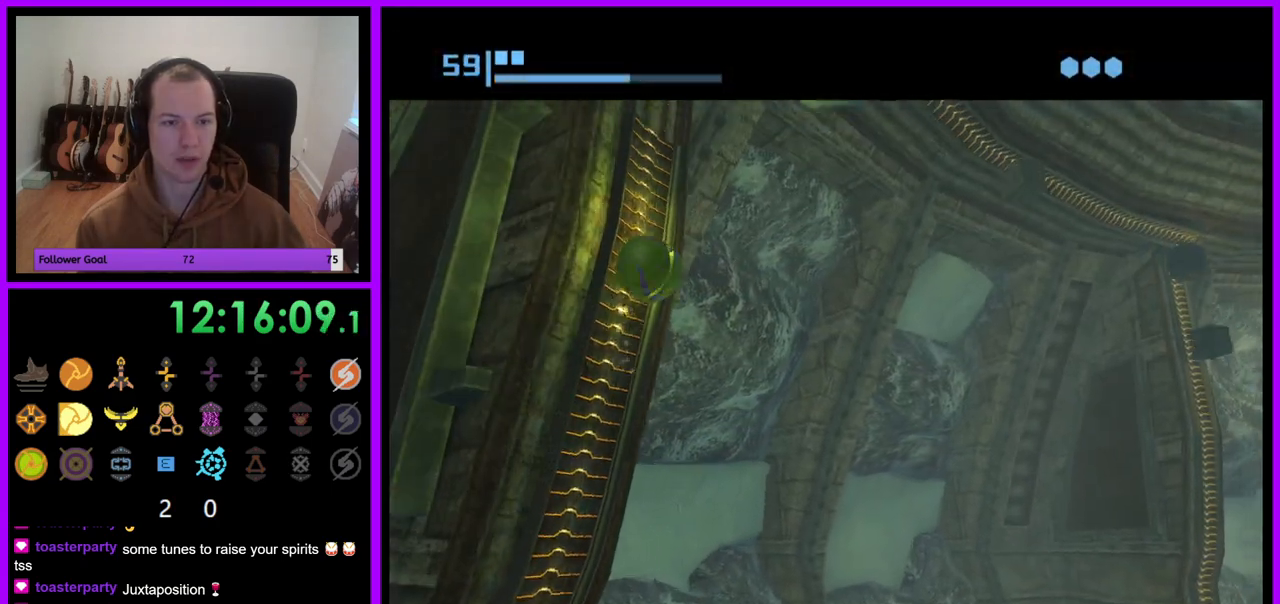
{"dt_ms": 500, "buttons": ["R1"], "left_stick": "up-left", "right_stick": "center", "events": []}
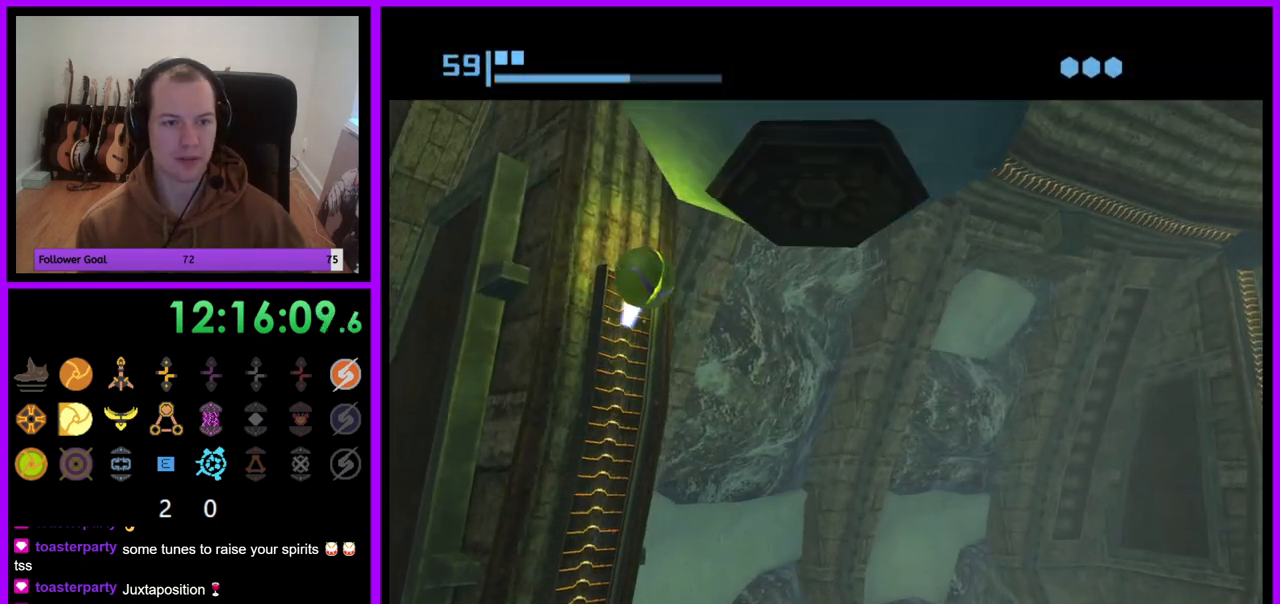
{"dt_ms": 500, "buttons": ["R1"], "left_stick": "up-left", "right_stick": "center", "events": []}
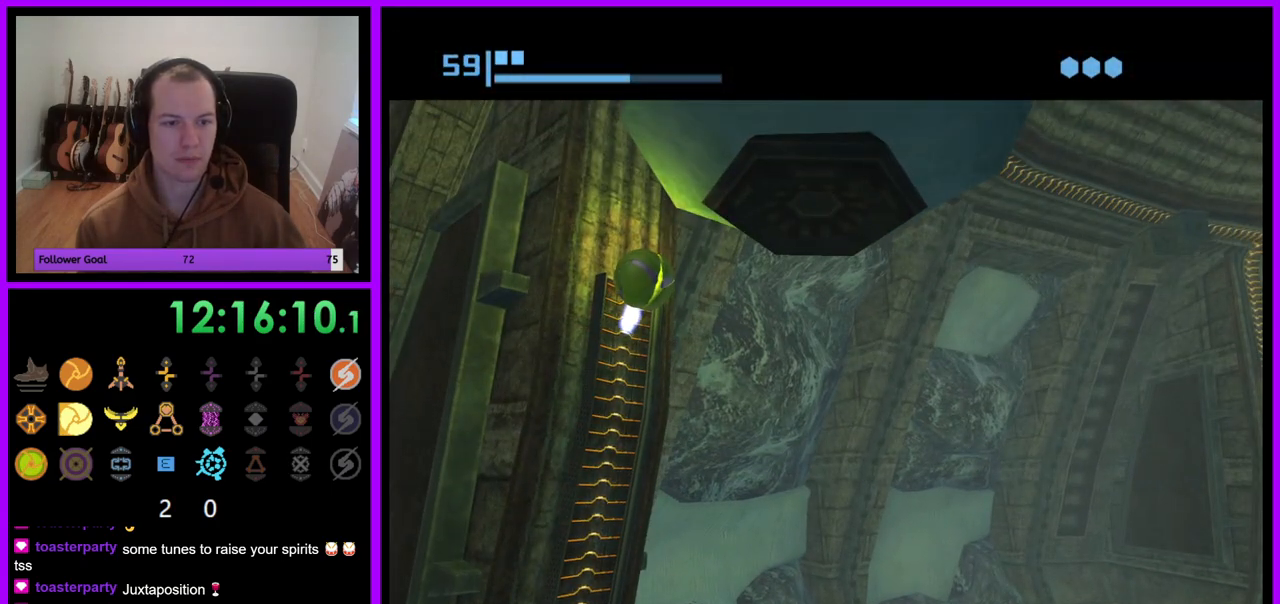
{"dt_ms": 500, "buttons": ["R1"], "left_stick": "up-left", "right_stick": "center", "events": [[200, "X", "down"], [300, "X", "up"]]}
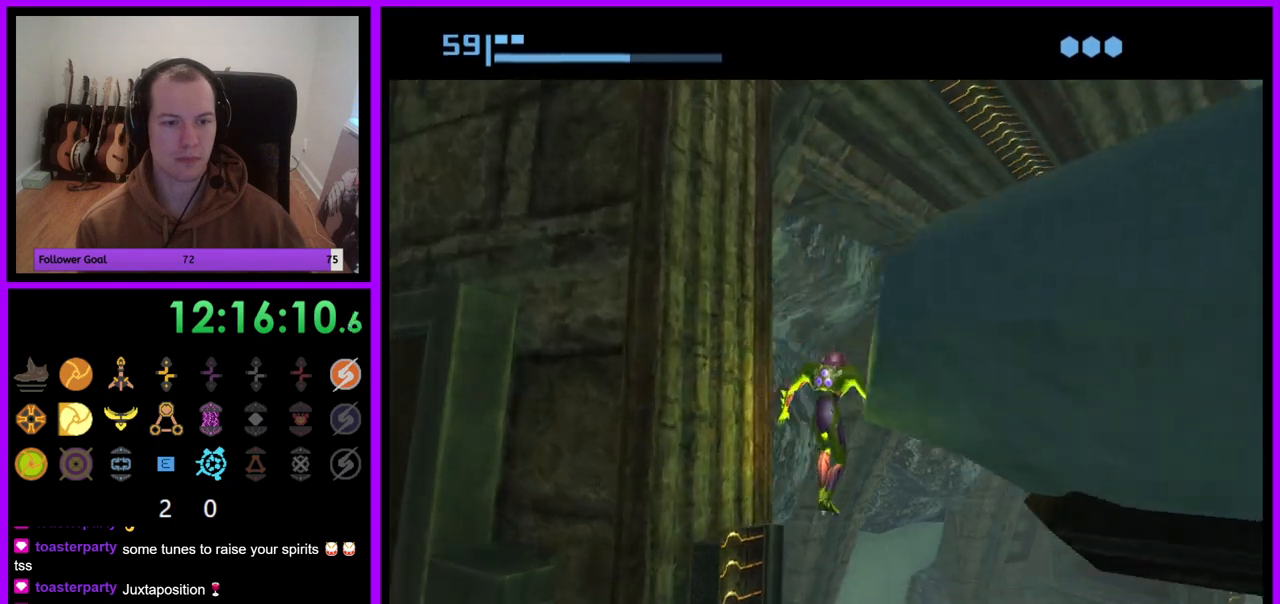
{"dt_ms": 500, "buttons": [], "left_stick": "down-left", "right_stick": "center", "events": [[150, "left_stick", "center"], [217, "R1", "up"], [400, "left_stick", "down-left"]]}
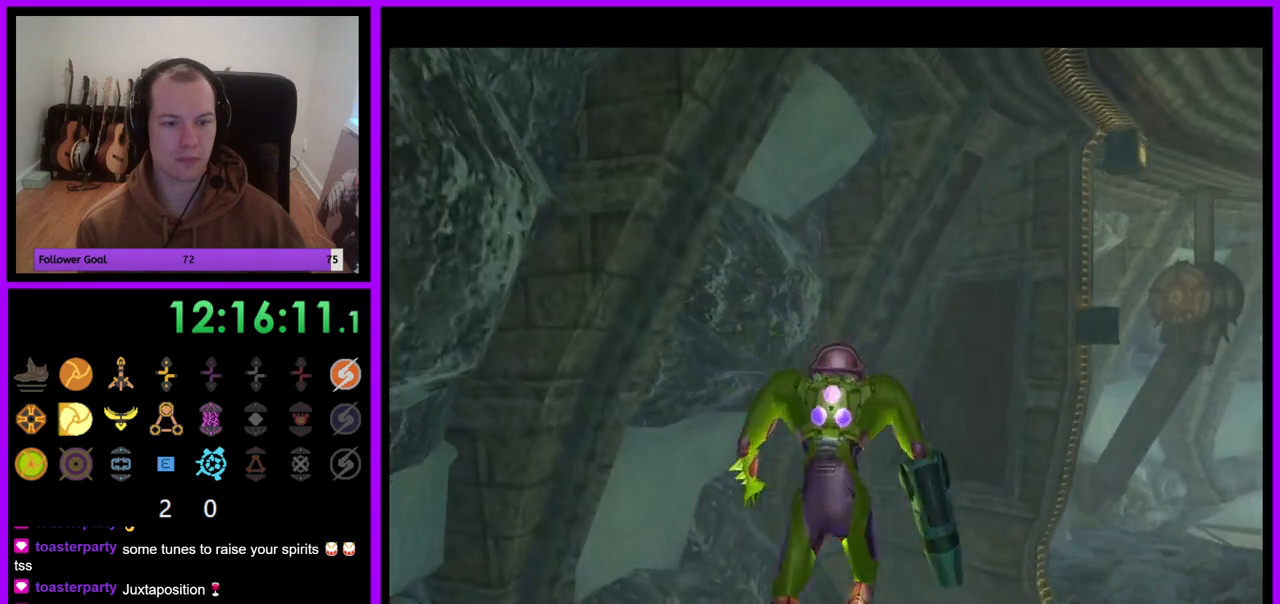
{"dt_ms": 500, "buttons": [], "left_stick": "down-left", "right_stick": "center", "events": [[133, "B", "down"], [150, "B", "up"]]}